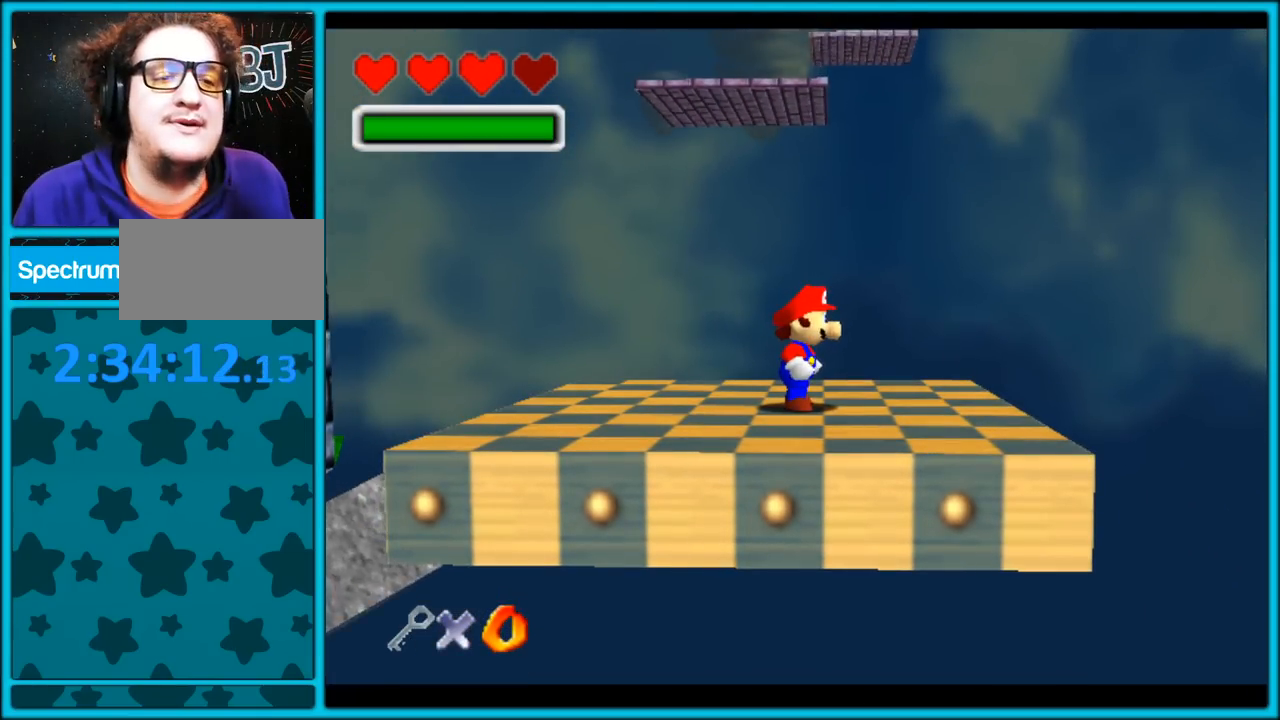
Gameplay with a controller (Nintendo layout); each line is a JSON object with the inputs held at the frame after it (dt_ms = milliseconds from this image to that frame). "button_events" lists button changes between this image and that frame as [ms after this image, input, new state], when the widget could be followed in between (sticks are given only as held states). Not read: L1 L3 R3.
{"dt_ms": 500, "buttons": [], "left_stick": "center", "button_events": []}
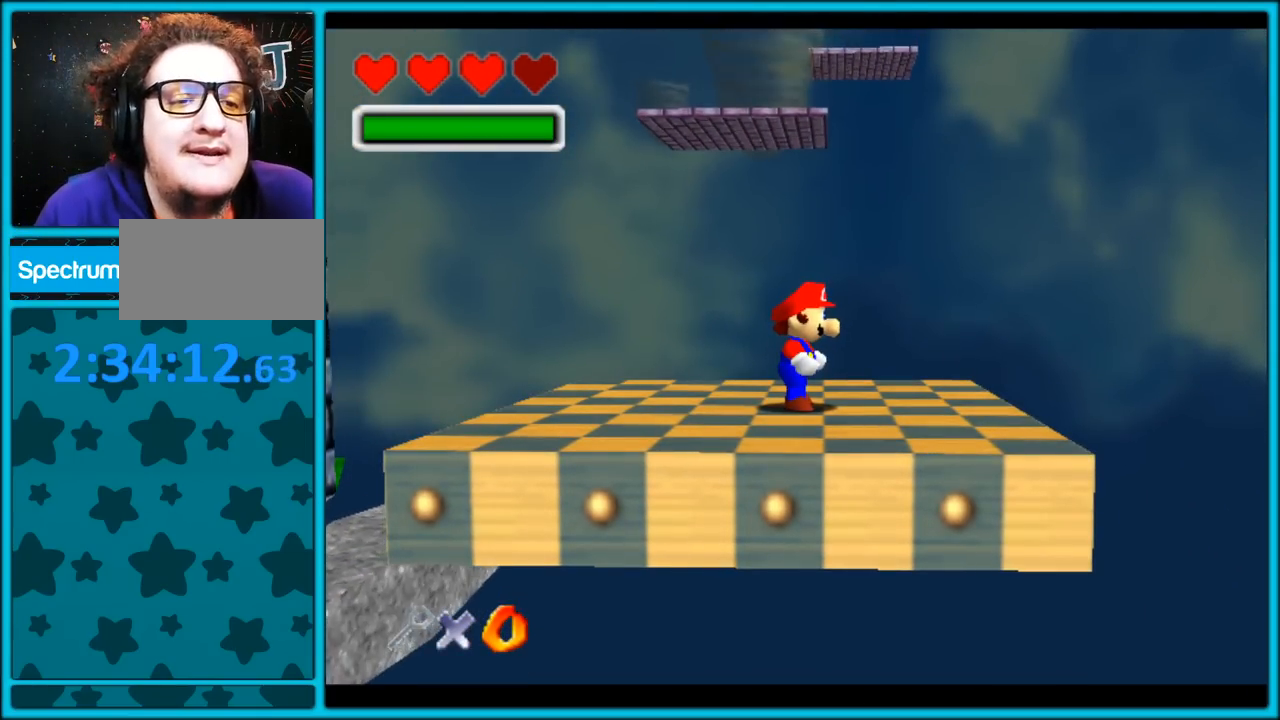
{"dt_ms": 500, "buttons": ["C_DOWN"], "left_stick": "center", "button_events": [[217, "C_DOWN", "down"]]}
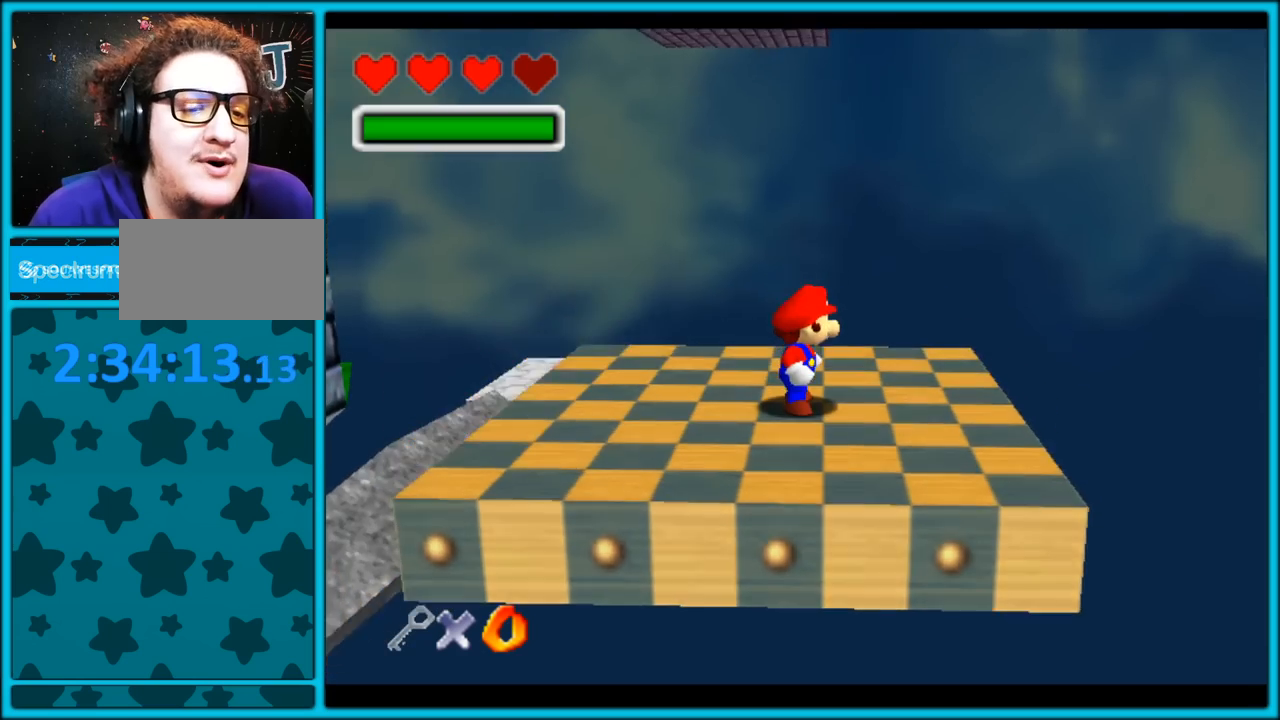
{"dt_ms": 500, "buttons": ["C_DOWN"], "left_stick": "center", "button_events": [[133, "C_DOWN", "up"], [483, "C_DOWN", "down"]]}
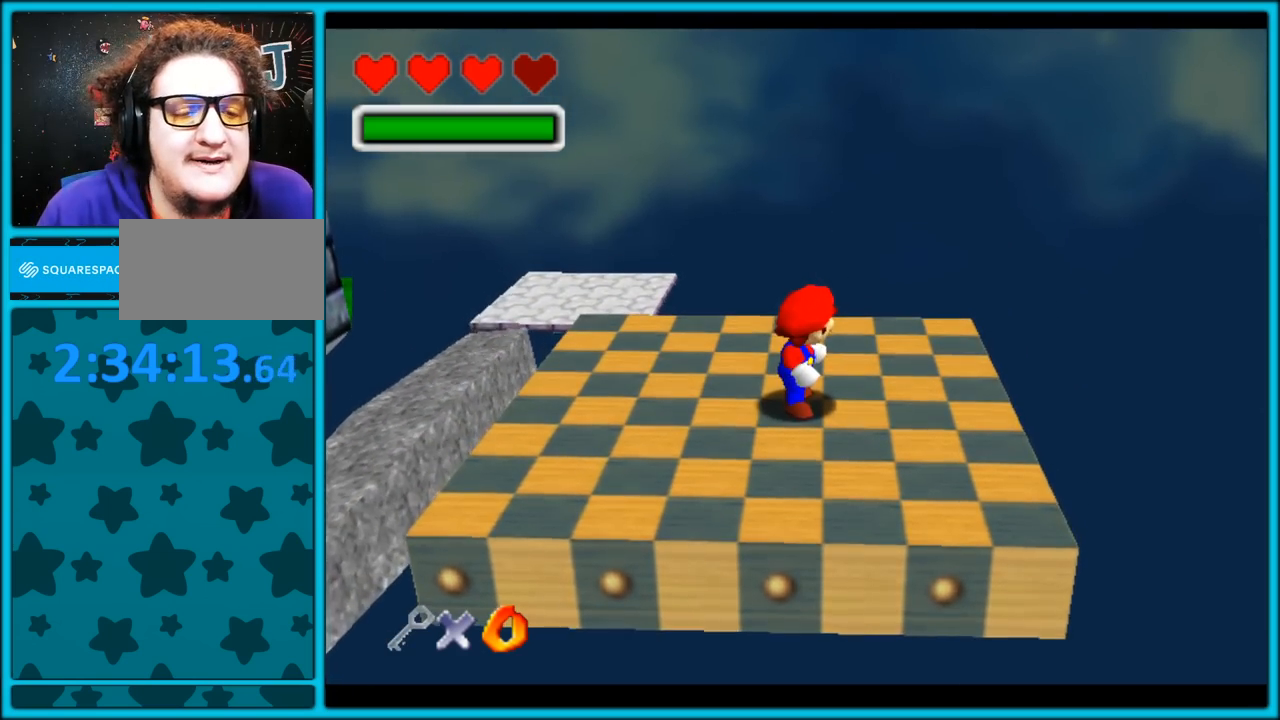
{"dt_ms": 500, "buttons": [], "left_stick": "down-left", "button_events": [[100, "C_DOWN", "up"]]}
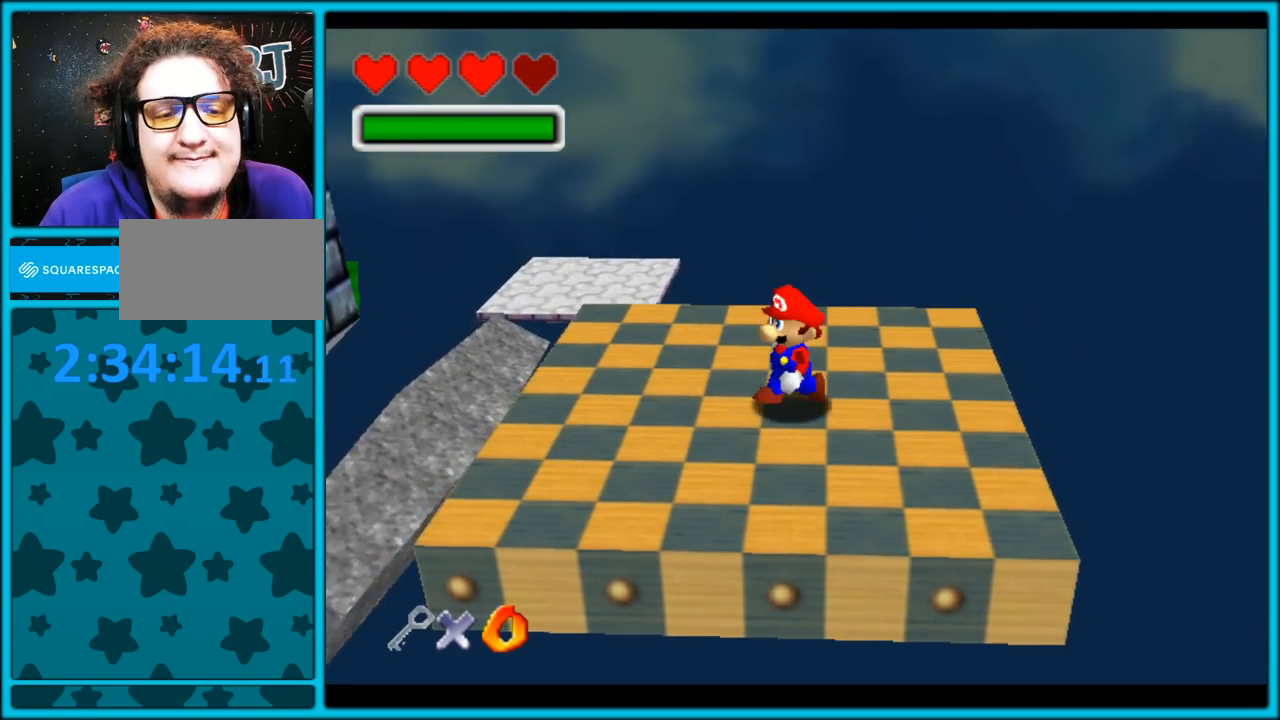
{"dt_ms": 1000, "buttons": [], "left_stick": "center", "button_events": [[667, "C_DOWN", "down"], [867, "C_DOWN", "up"]]}
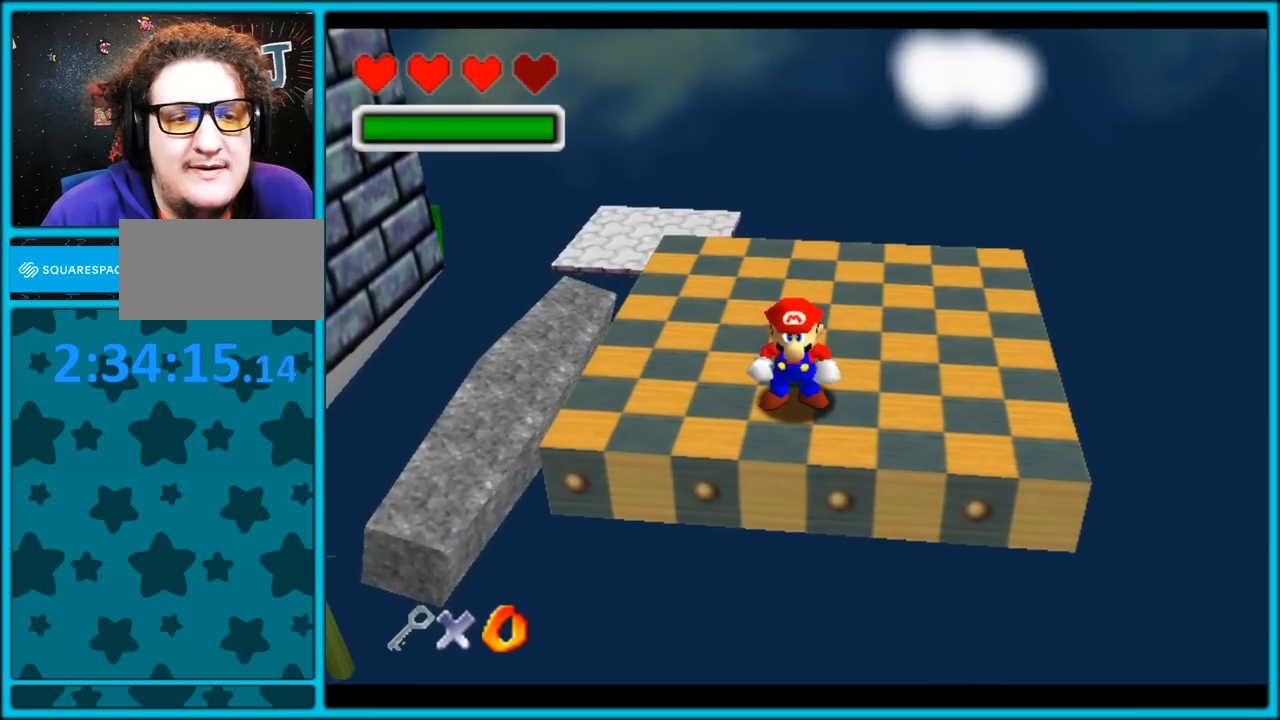
{"dt_ms": 500, "buttons": [], "left_stick": "up", "button_events": []}
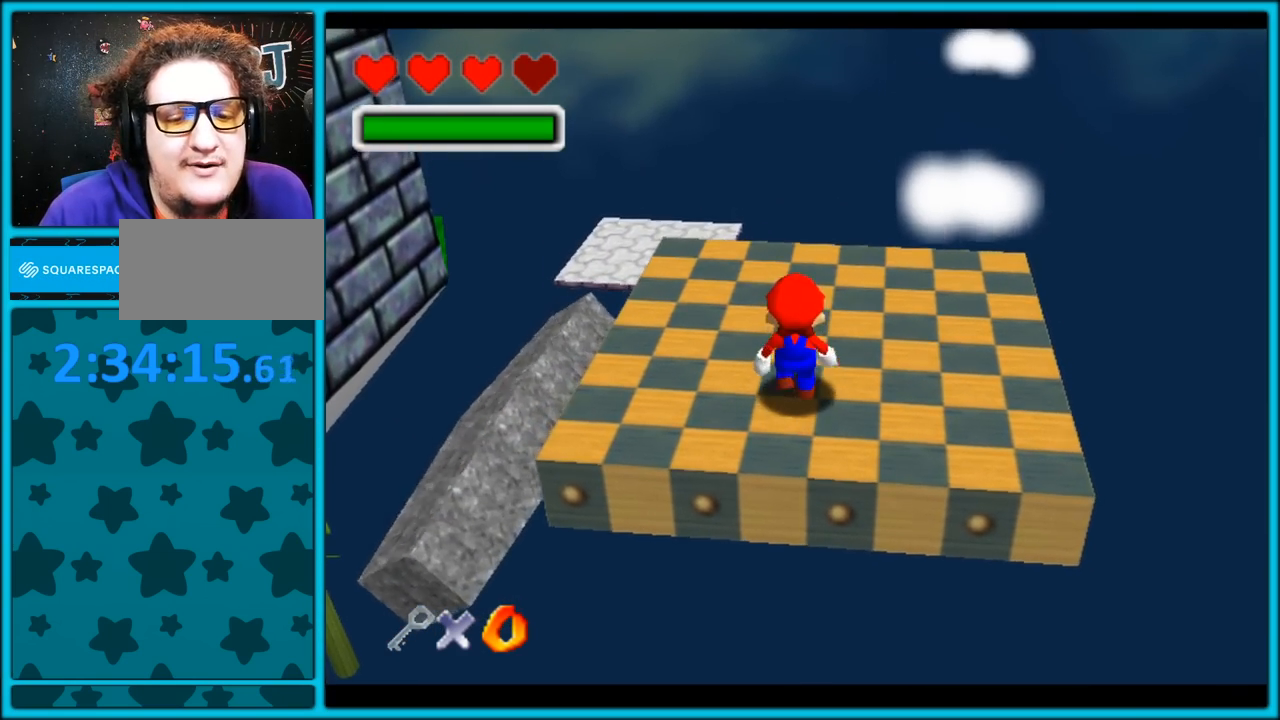
{"dt_ms": 500, "buttons": [], "left_stick": "up", "button_events": []}
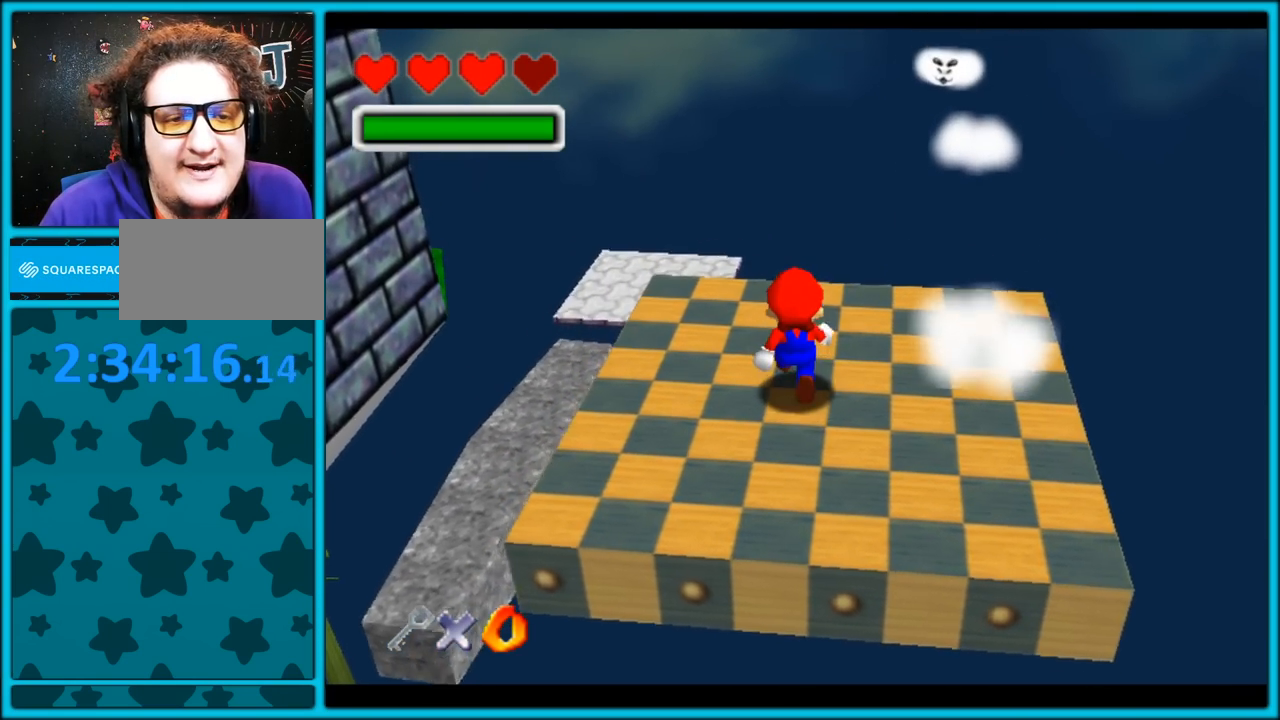
{"dt_ms": 500, "buttons": [], "left_stick": "center", "button_events": []}
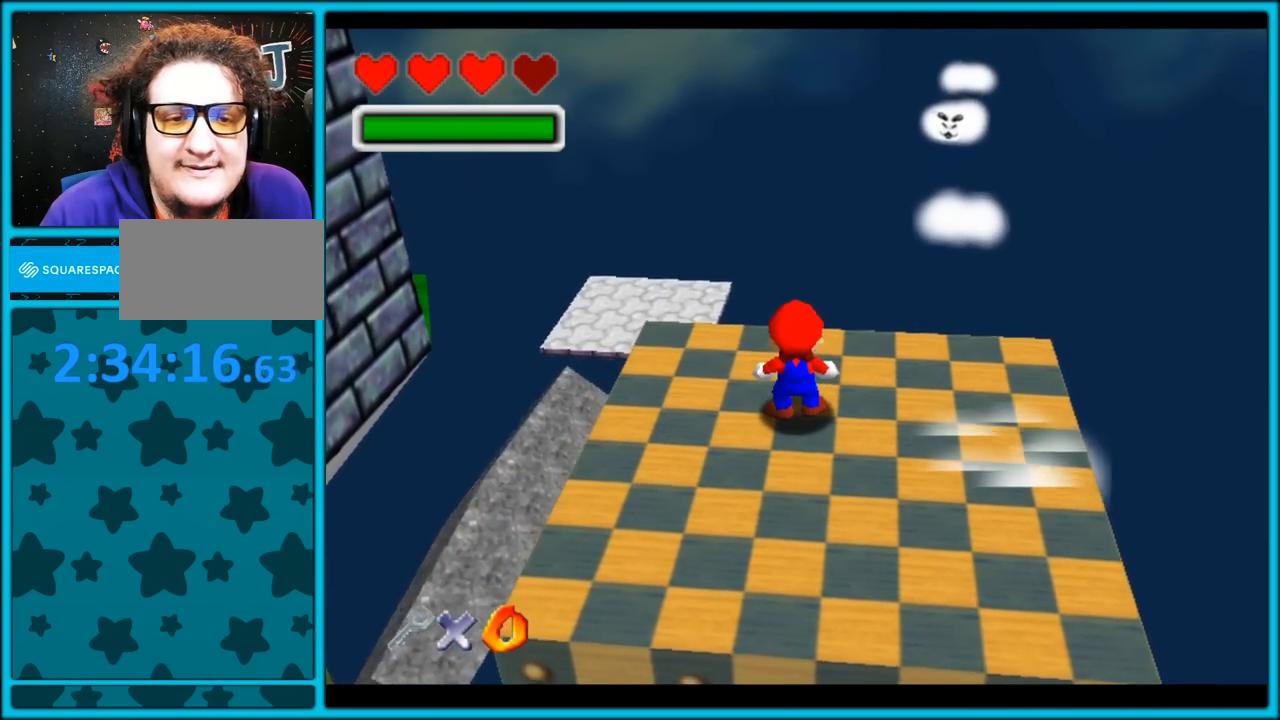
{"dt_ms": 500, "buttons": ["C_UP"], "left_stick": "center", "button_events": [[217, "C_UP", "down"], [233, "C_RIGHT", "down"], [333, "C_RIGHT", "up"]]}
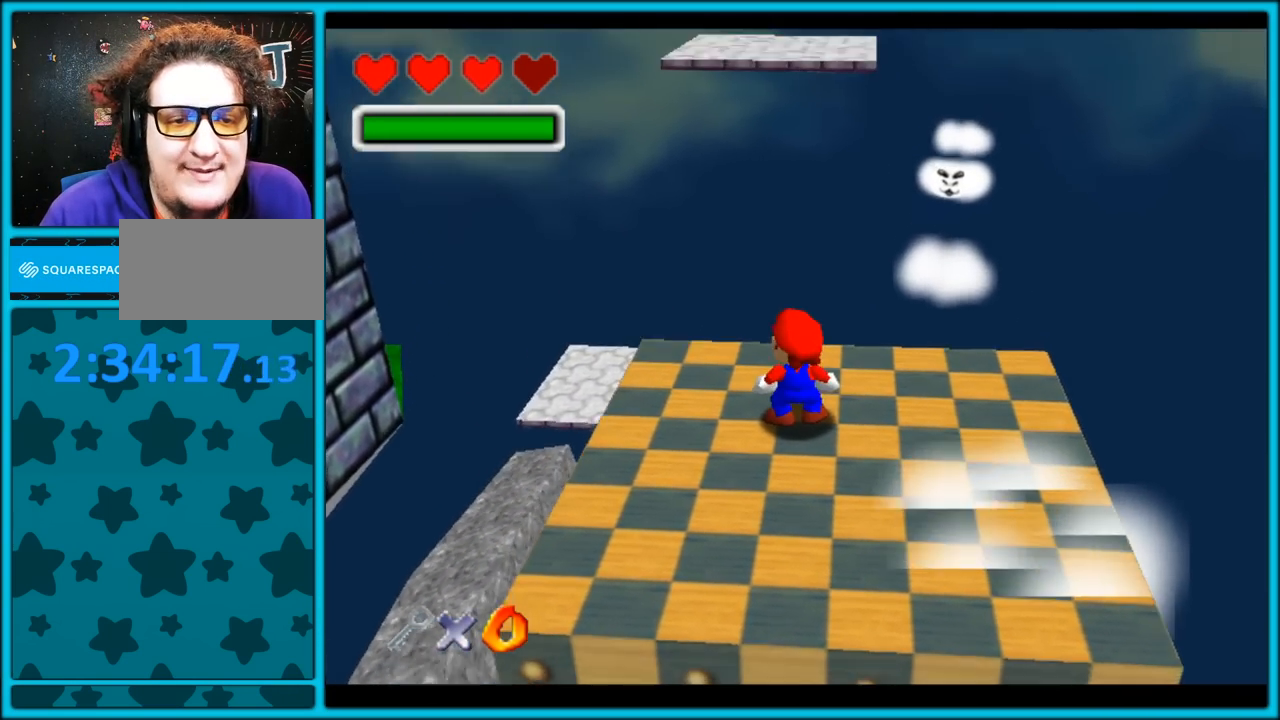
{"dt_ms": 500, "buttons": [], "left_stick": "center", "button_events": [[300, "C_UP", "up"]]}
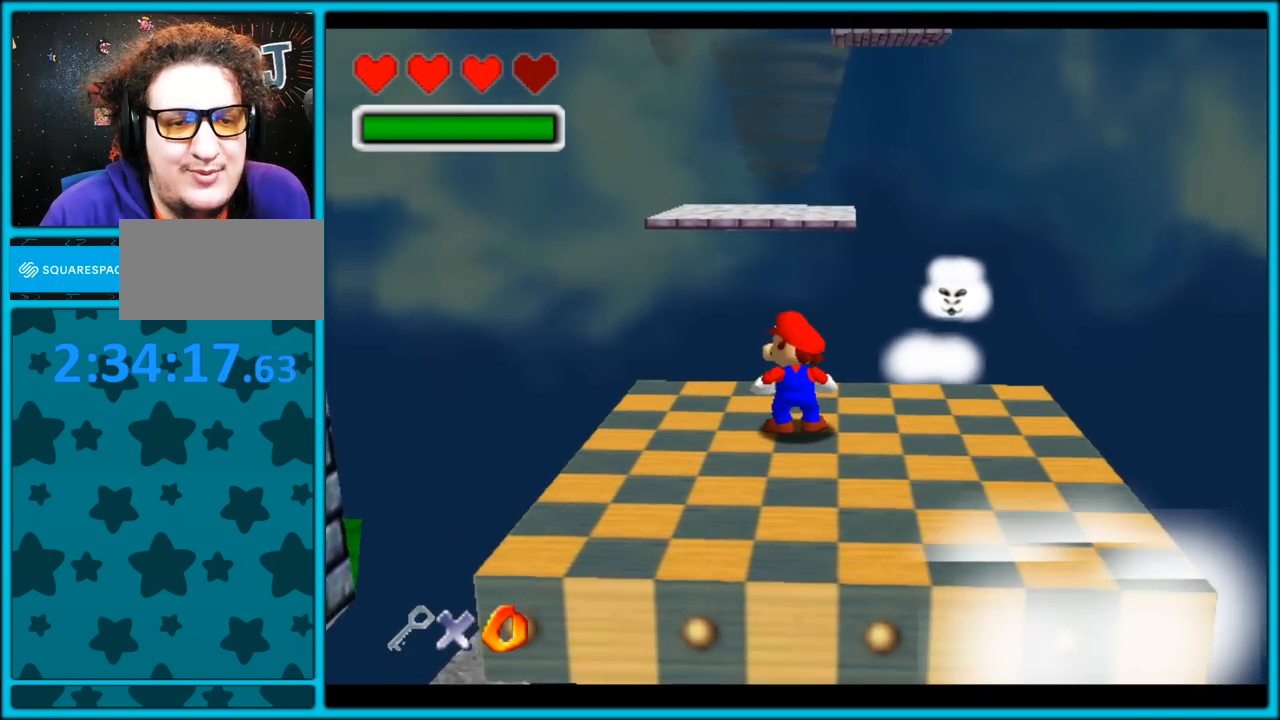
{"dt_ms": 500, "buttons": [], "left_stick": "center", "button_events": [[217, "C_DOWN", "down"], [483, "C_DOWN", "up"]]}
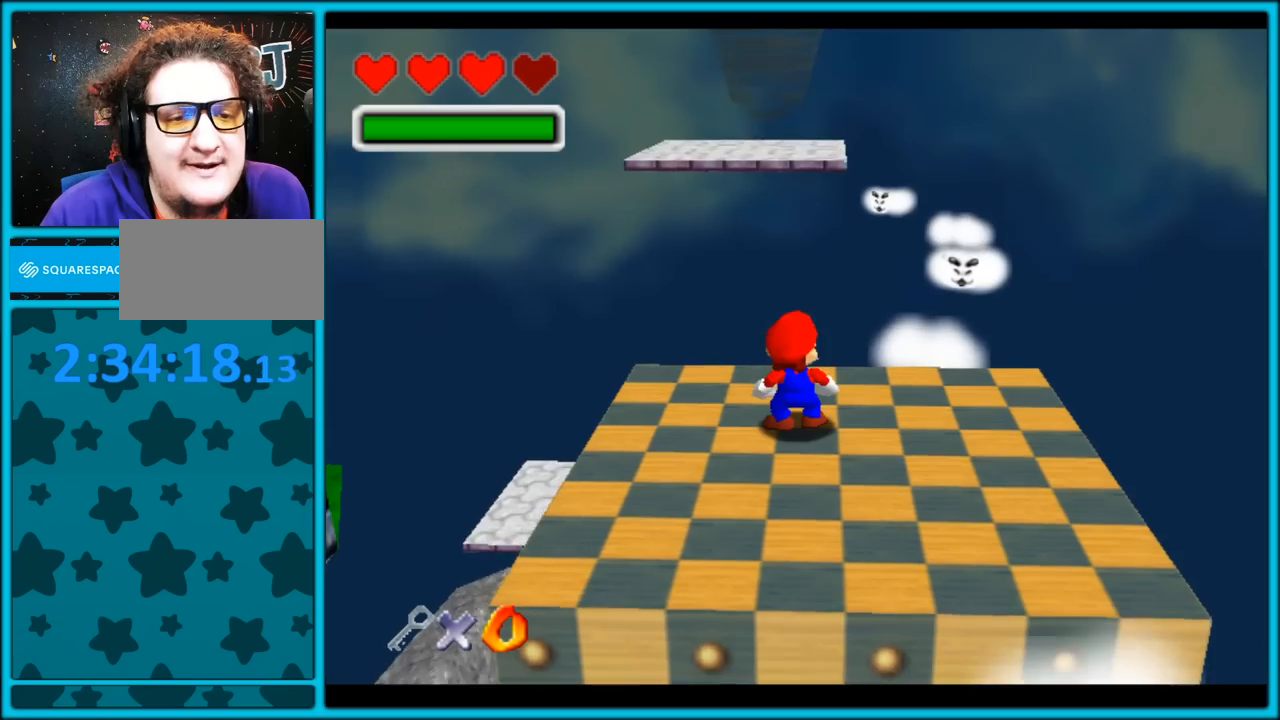
{"dt_ms": 500, "buttons": [], "left_stick": "center", "button_events": []}
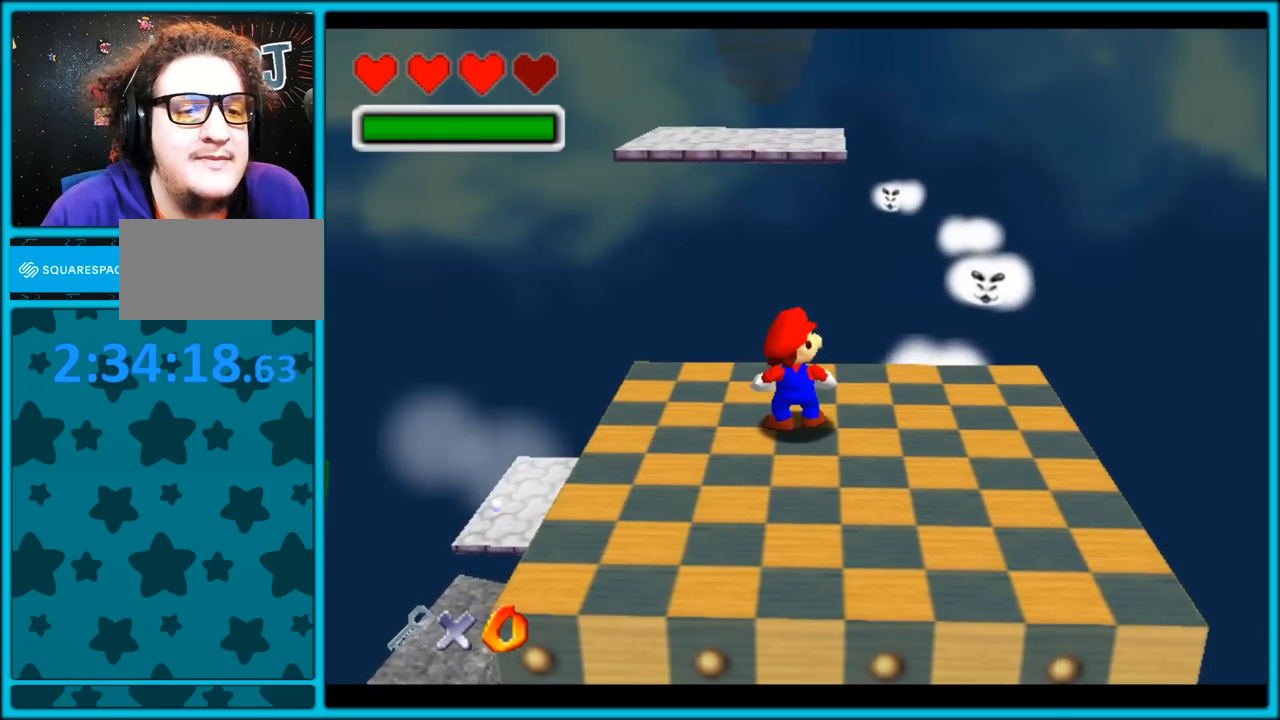
{"dt_ms": 500, "buttons": ["C_DOWN"], "left_stick": "center", "button_events": [[383, "C_DOWN", "down"]]}
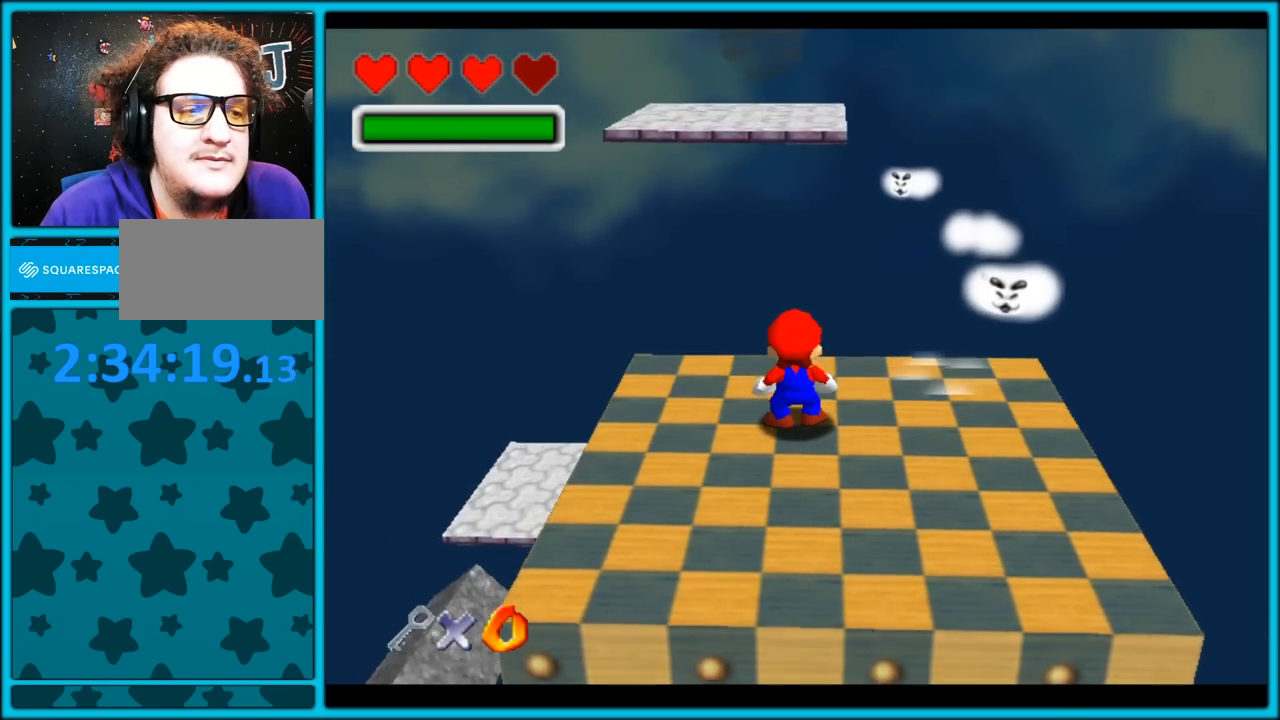
{"dt_ms": 500, "buttons": [], "left_stick": "center", "button_events": [[283, "C_DOWN", "up"]]}
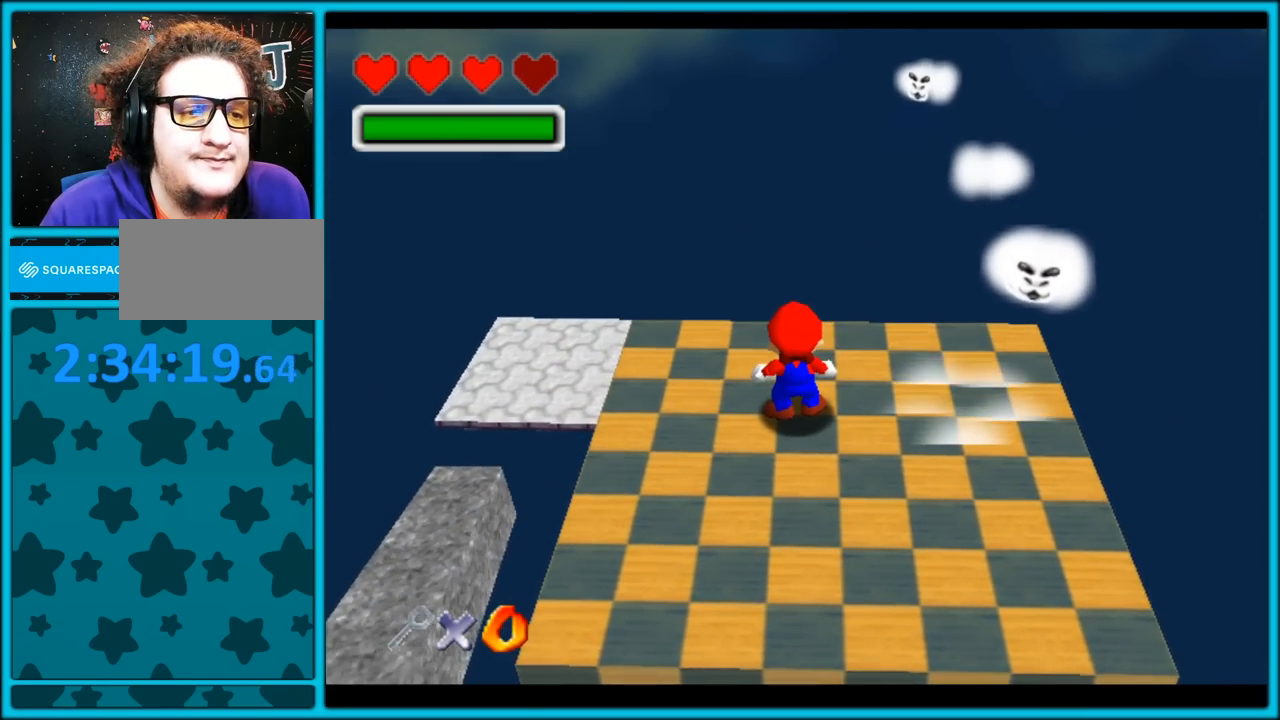
{"dt_ms": 1000, "buttons": [], "left_stick": "down", "button_events": [[583, "C_RIGHT", "down"], [717, "C_RIGHT", "up"]]}
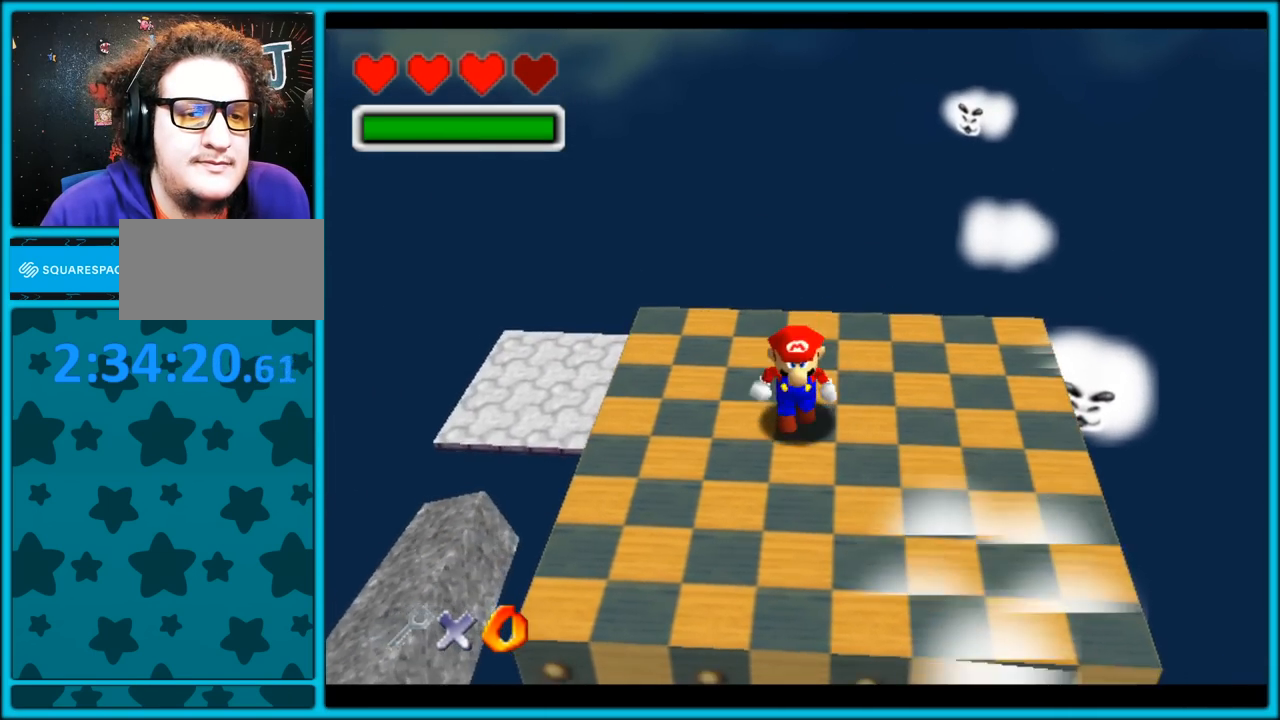
{"dt_ms": 500, "buttons": [], "left_stick": "up", "button_events": [[200, "C_RIGHT", "down"], [383, "C_RIGHT", "up"]]}
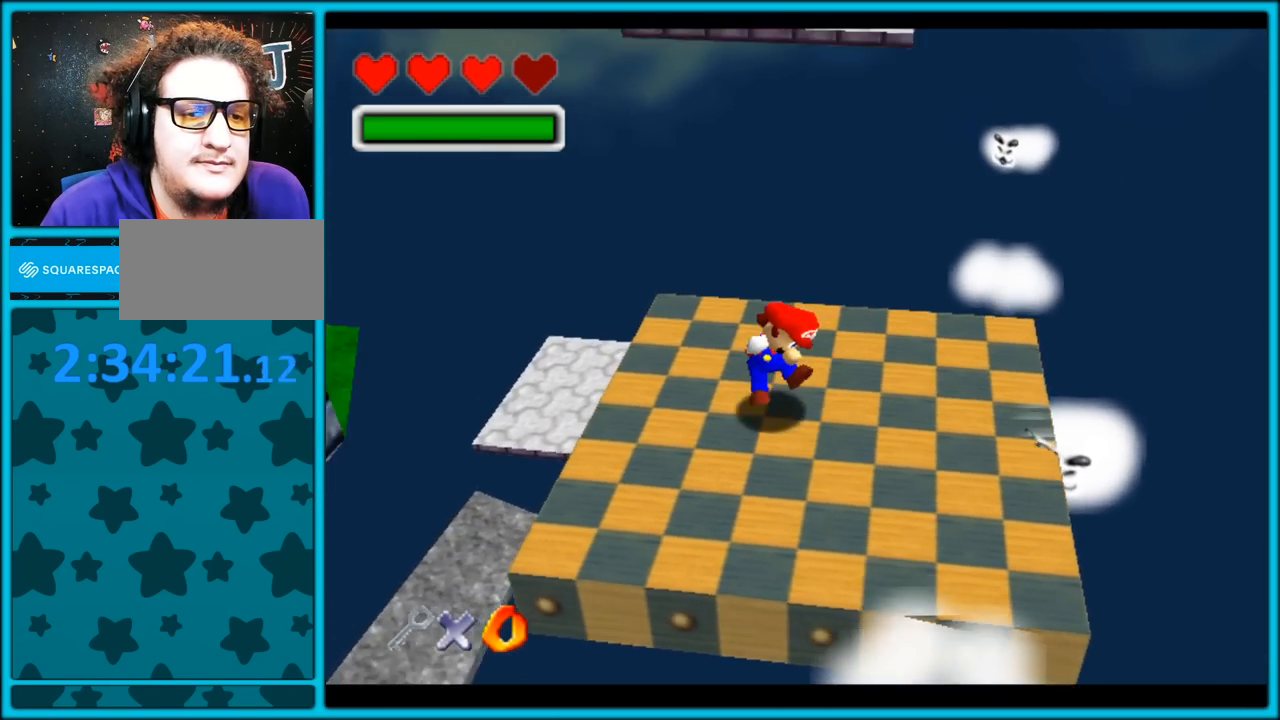
{"dt_ms": 500, "buttons": [], "left_stick": "center", "button_events": []}
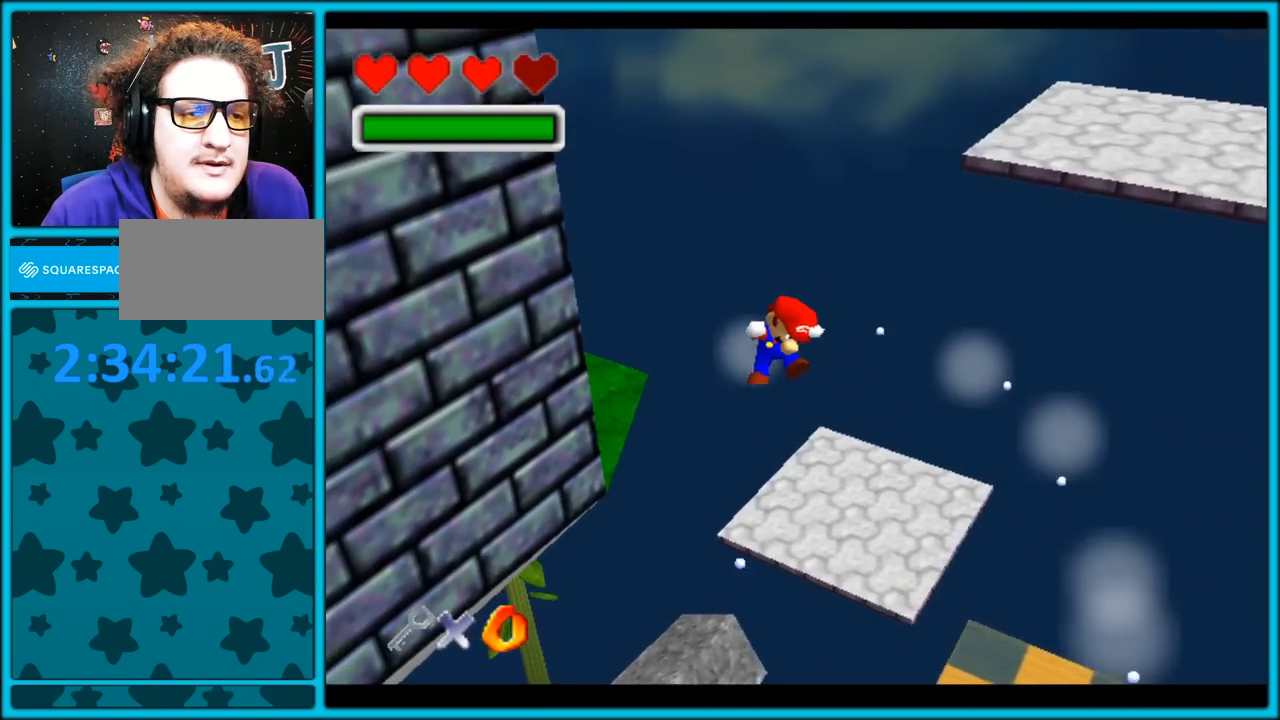
{"dt_ms": 500, "buttons": [], "left_stick": "left", "button_events": []}
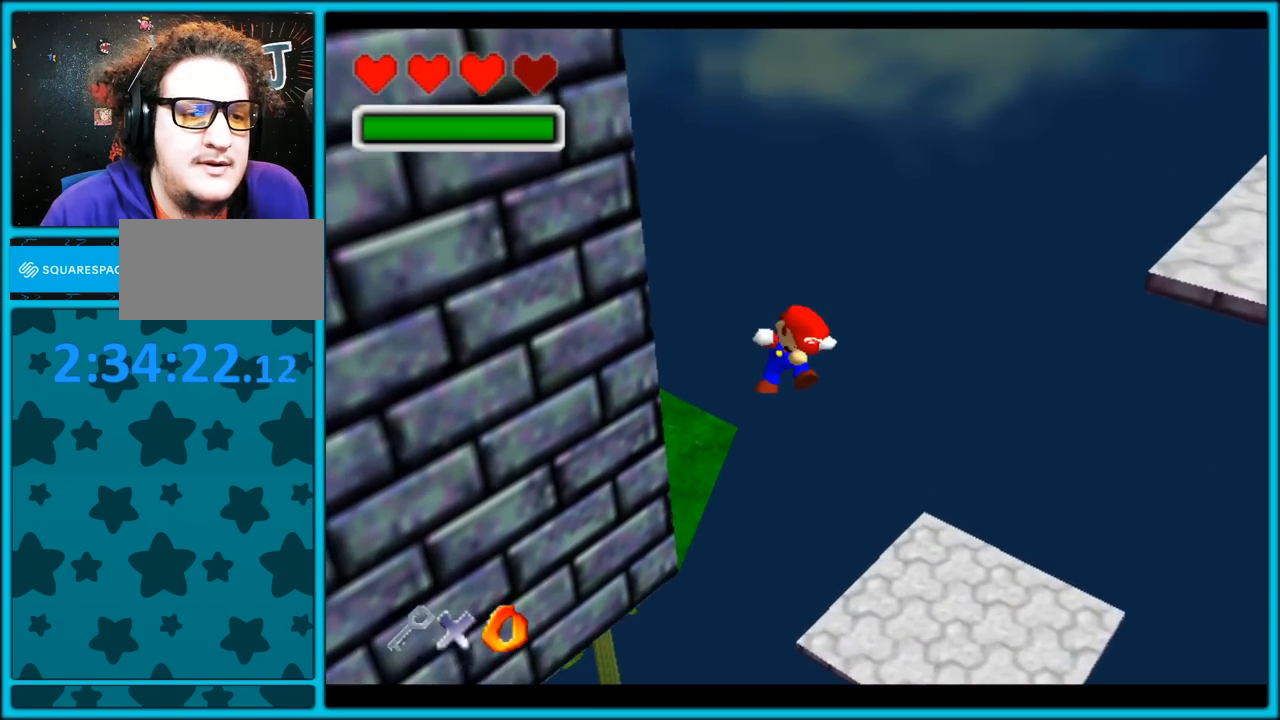
{"dt_ms": 500, "buttons": ["C_RIGHT"], "left_stick": "left", "button_events": [[417, "C_RIGHT", "down"]]}
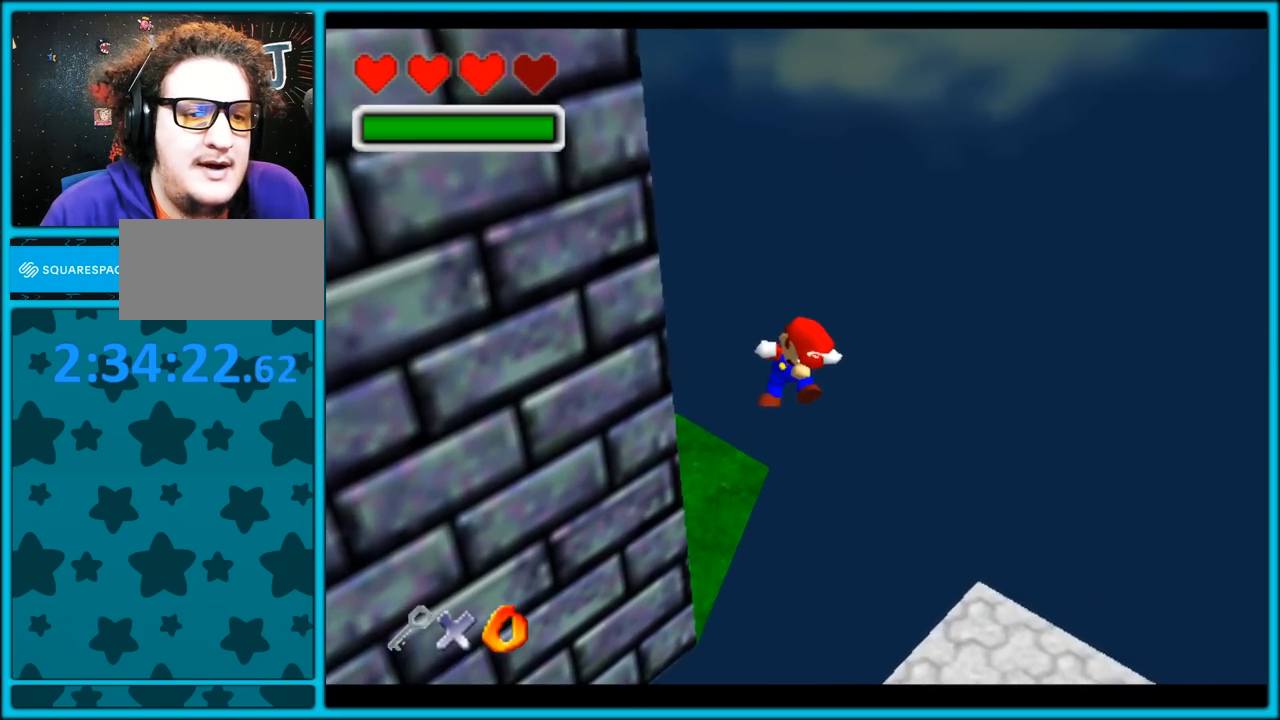
{"dt_ms": 500, "buttons": ["C_RIGHT"], "left_stick": "left", "button_events": []}